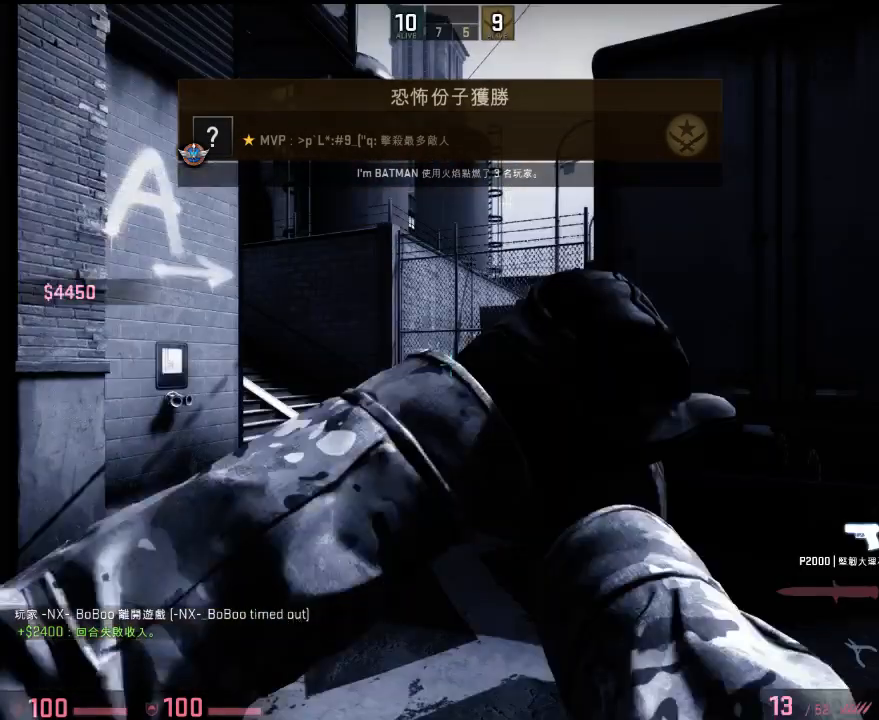
Gameplay with keyboard; each line is a JSON object with the keys held at the frame after it. "events" lists presses ("down") and releases ("up") of "1", "2", "3", "4", "5", "6", "a", "alt", "b", "c", "caps_lock", "ctrl", "d", "e", "f", "g", "h", "q", "r", "s", "shift", "space", "super", "t", "tab", "tilde", "v", "w", "x", "y" and "z" between this image and that frame as [ms after this image, input, new state], when the widget could be followed in between. No other keys are recorded. Mouse input is not recorded.
{"keys": ["4"], "events": [[434, "b", "down"], [484, "4", "down"], [484, "b", "up"]]}
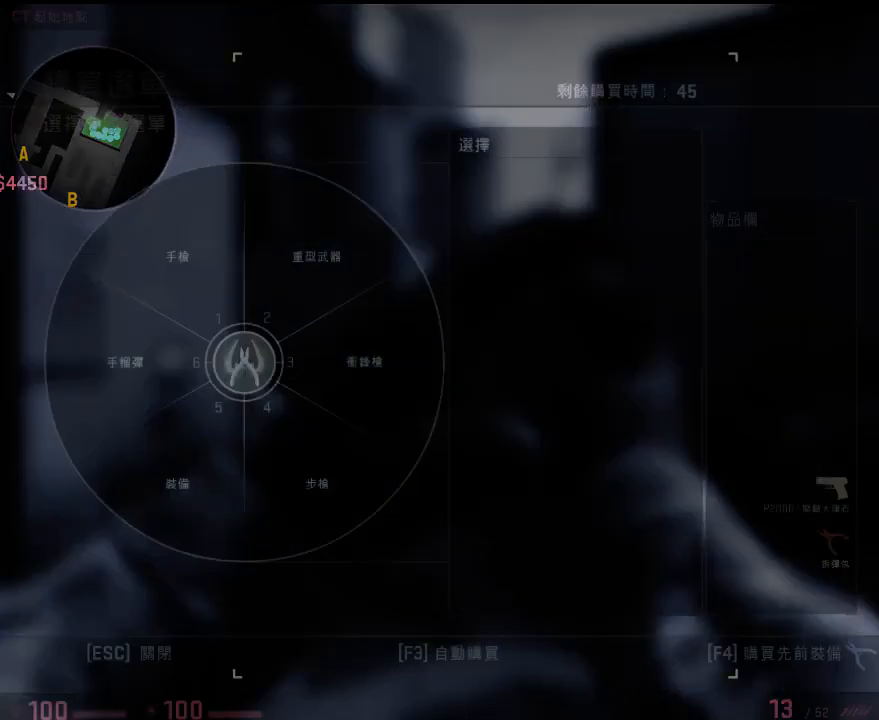
{"keys": [], "events": [[100, "4", "up"], [150, "4", "down"], [234, "4", "up"], [267, "b", "down"], [350, "b", "up"], [434, "1", "down"], [451, "1", "up"]]}
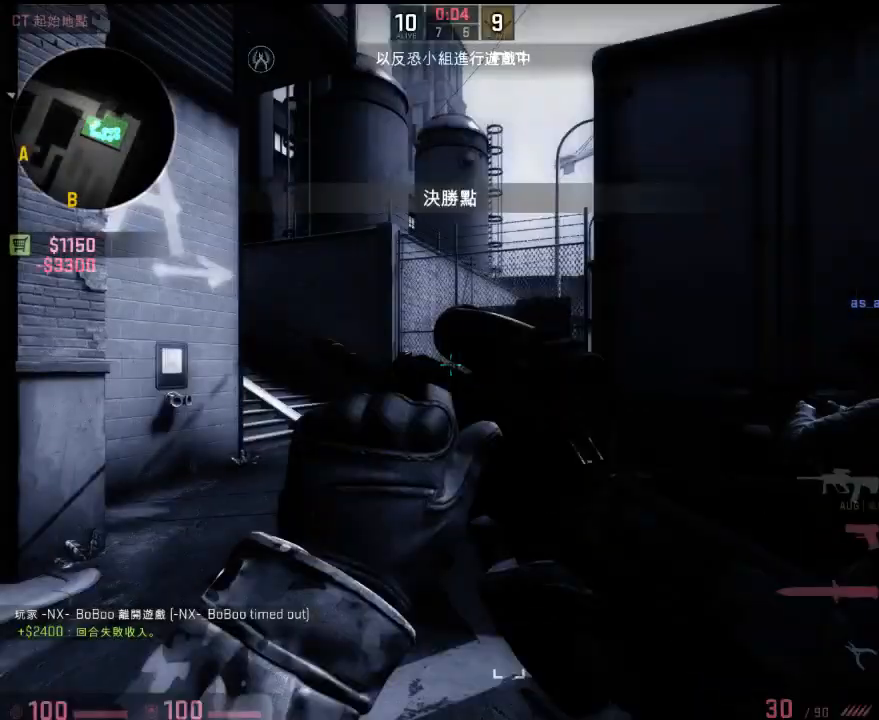
{"keys": [], "events": []}
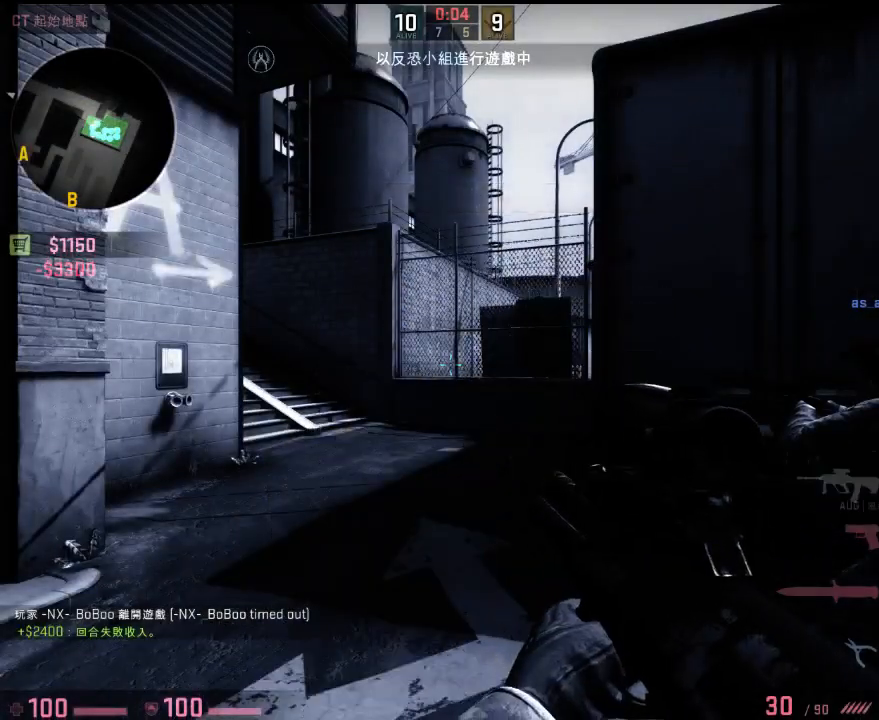
{"keys": [], "events": [[66, "b", "down"], [150, "b", "up"]]}
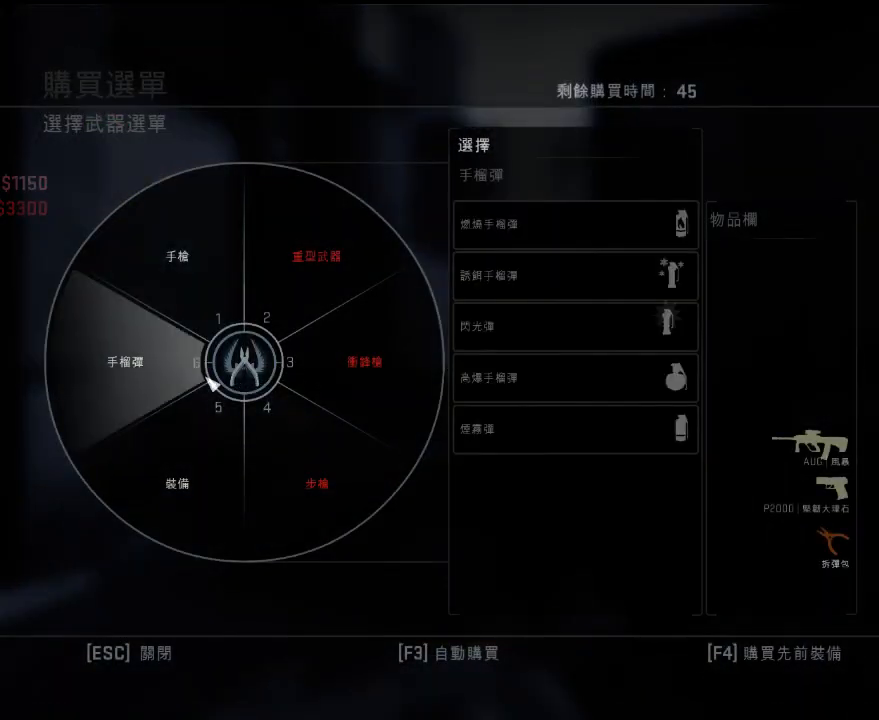
{"keys": [], "events": []}
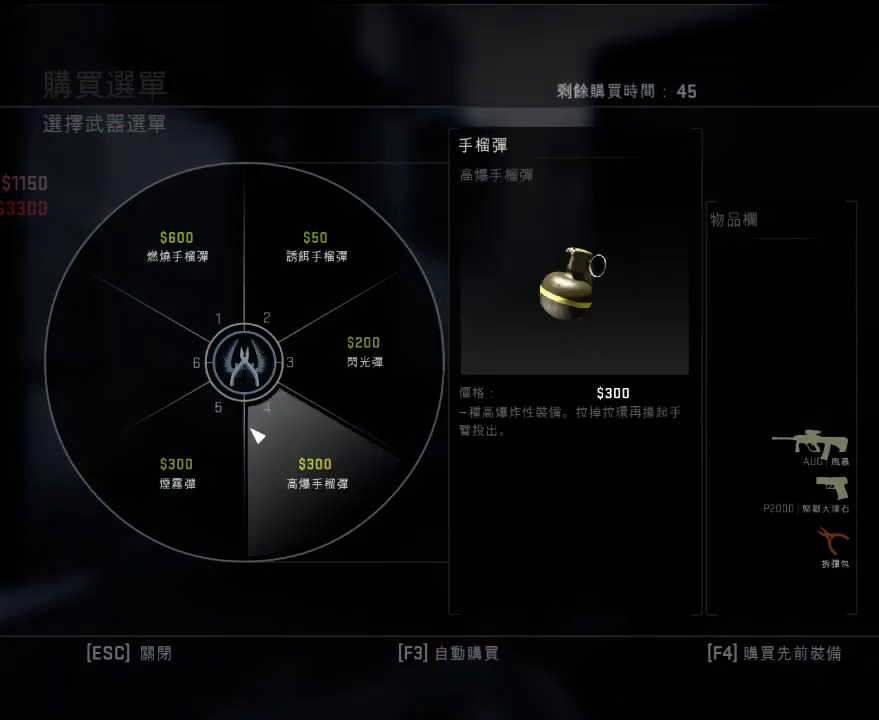
{"keys": [], "events": []}
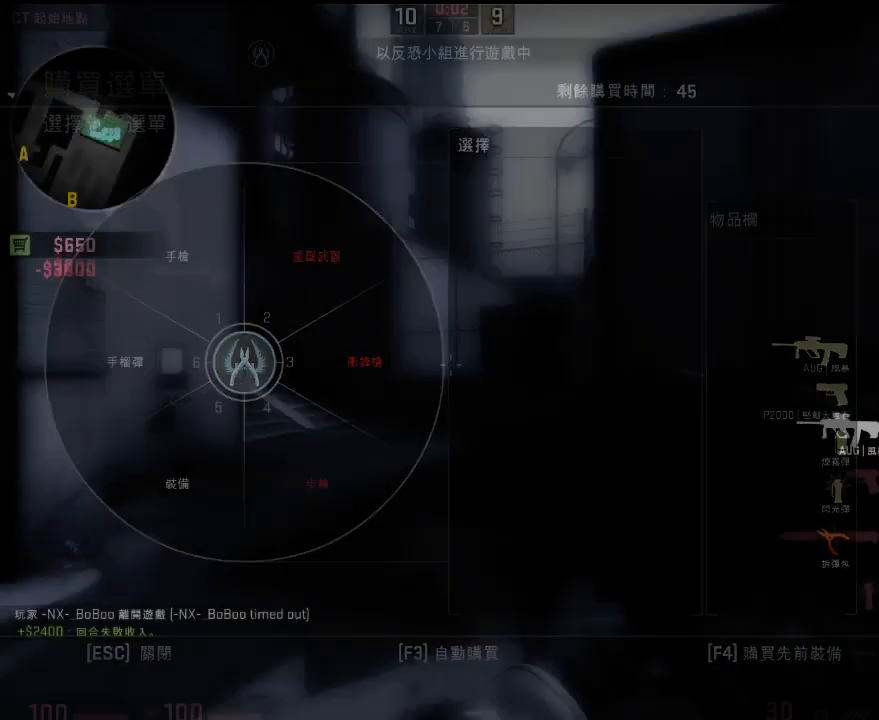
{"keys": ["w"], "events": [[134, "3", "down"], [234, "3", "up"], [501, "w", "down"]]}
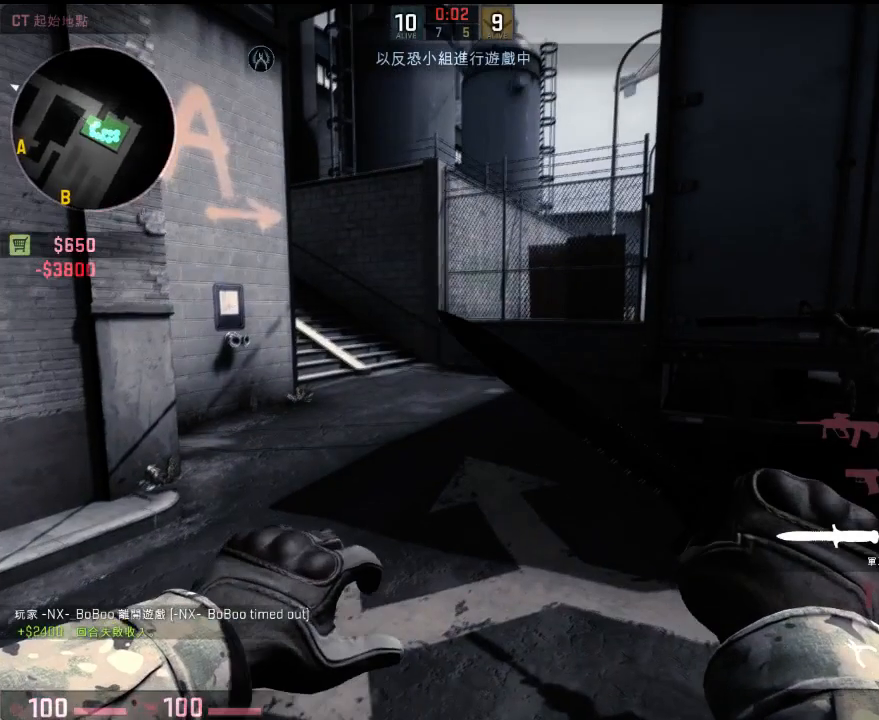
{"keys": ["w"], "events": []}
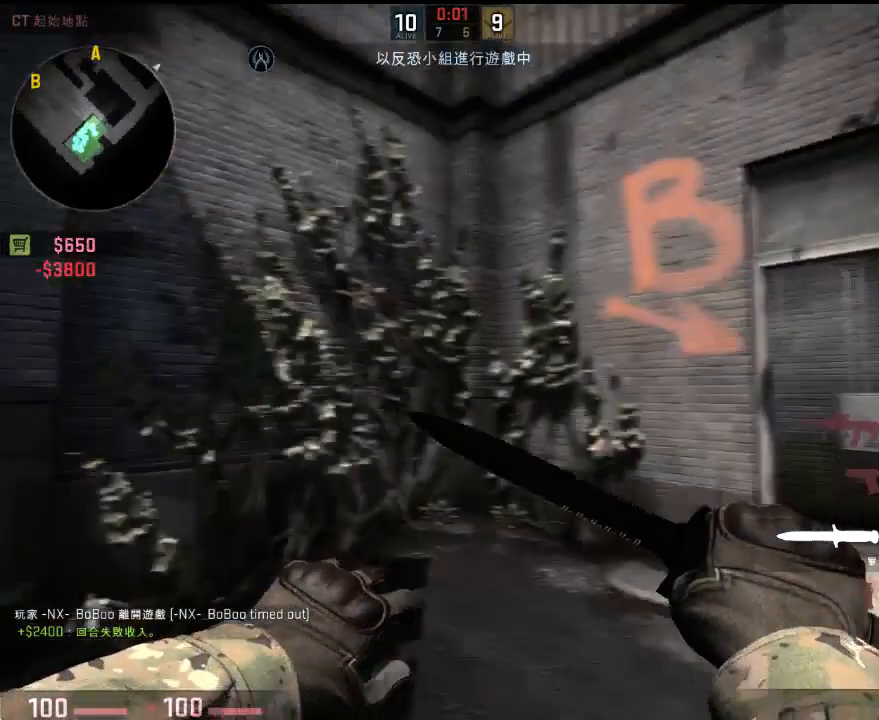
{"keys": [], "events": [[334, "w", "up"]]}
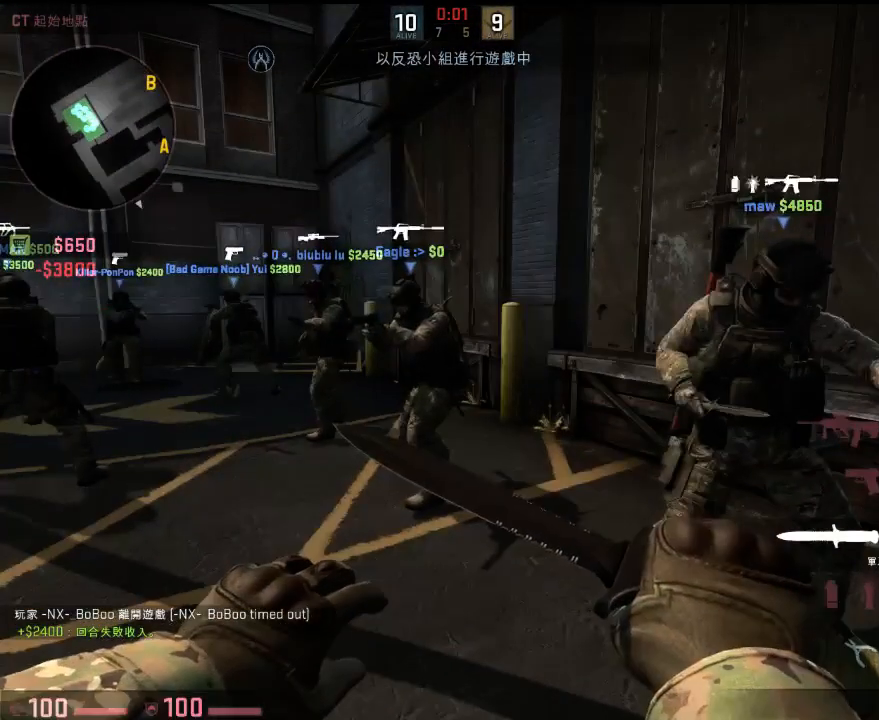
{"keys": [], "events": [[16, "w", "down"], [434, "w", "up"]]}
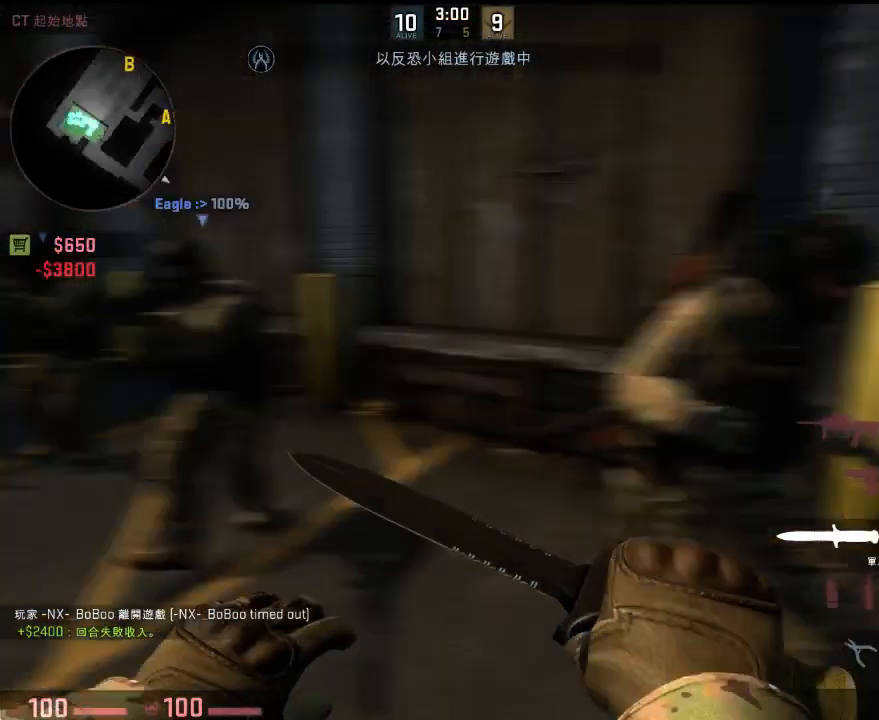
{"keys": ["d", "w"], "events": [[50, "w", "down"], [367, "d", "down"]]}
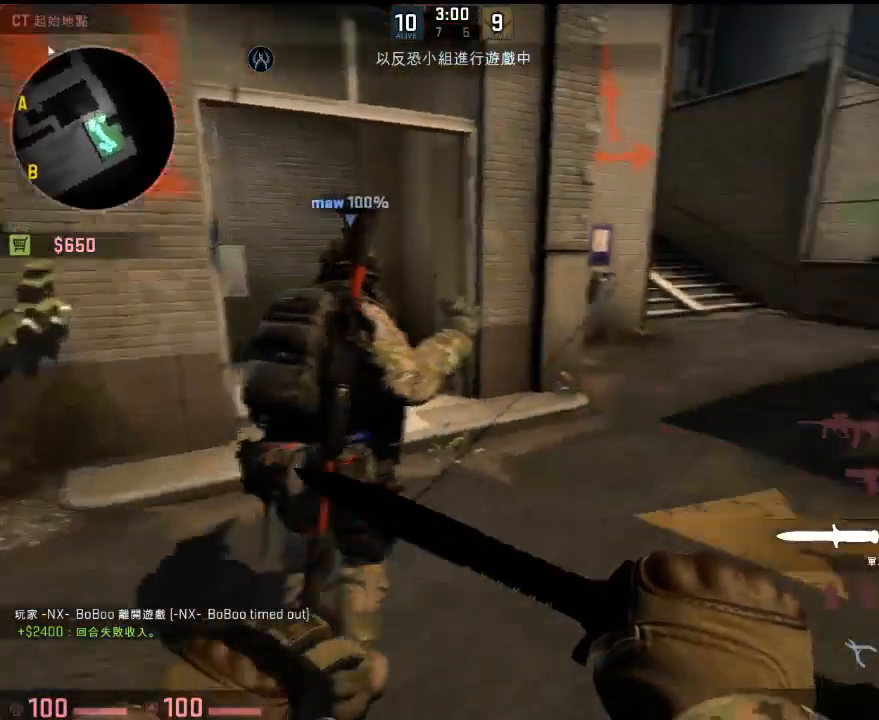
{"keys": ["w"], "events": [[83, "d", "up"]]}
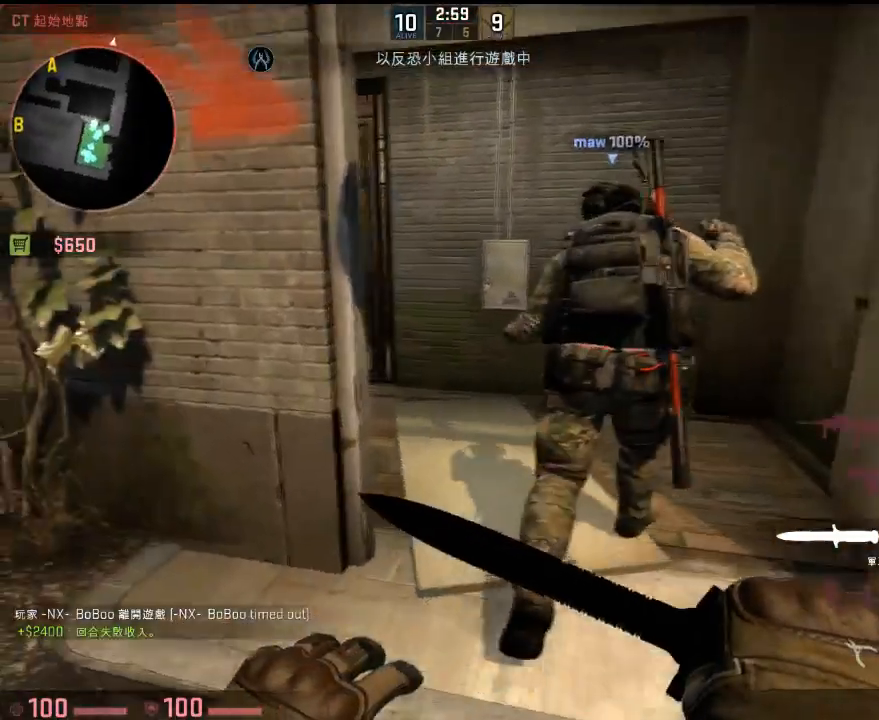
{"keys": ["w"], "events": [[184, "d", "down"], [318, "d", "up"]]}
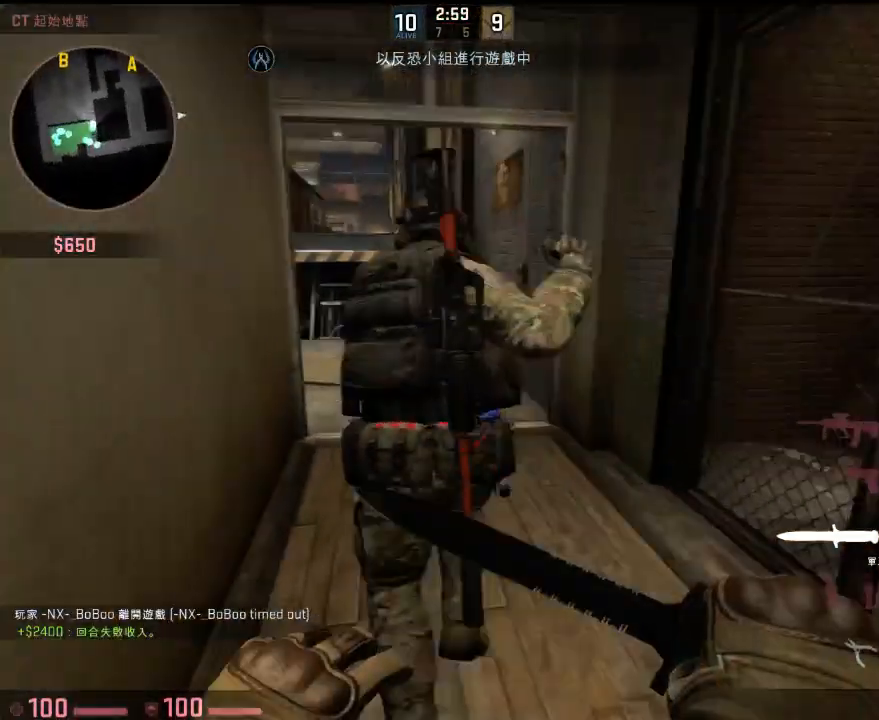
{"keys": ["w"], "events": []}